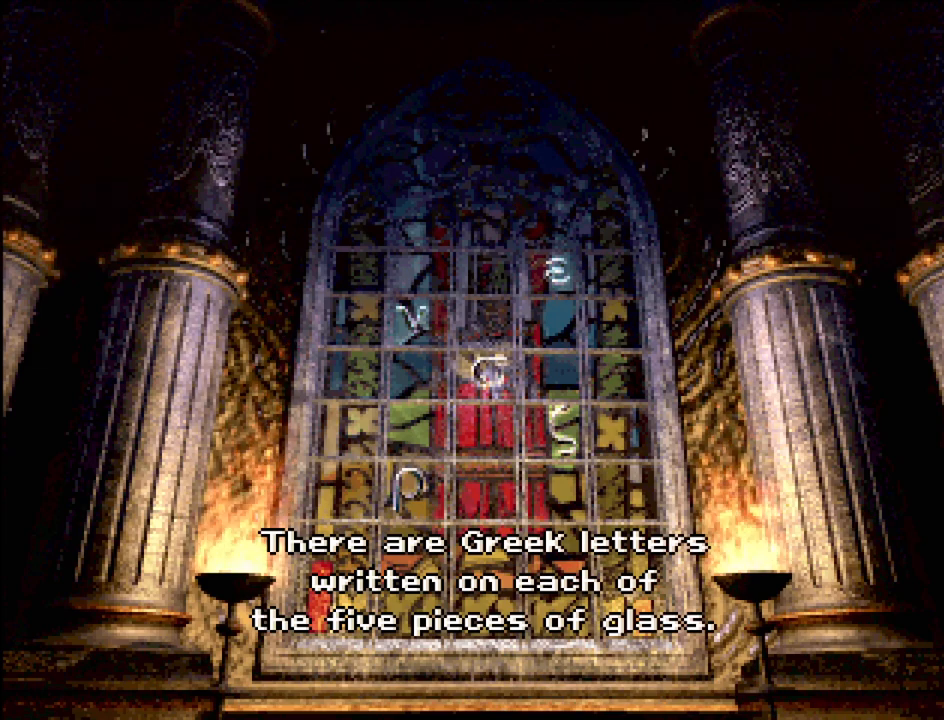
Gameplay with a controller (PlayStation layout); each line is a JSON object with the inputs held at the frame after it (dt_ms = milliseconds from this image to that frame). "events" lists button and stick changes between this image and that frame as [ms after this image, input, new state], when the widget could be followed in between. Not read: L3 R3.
{"dt_ms": 500, "buttons": ["CROSS"], "events": [[400, "CROSS", "down"]]}
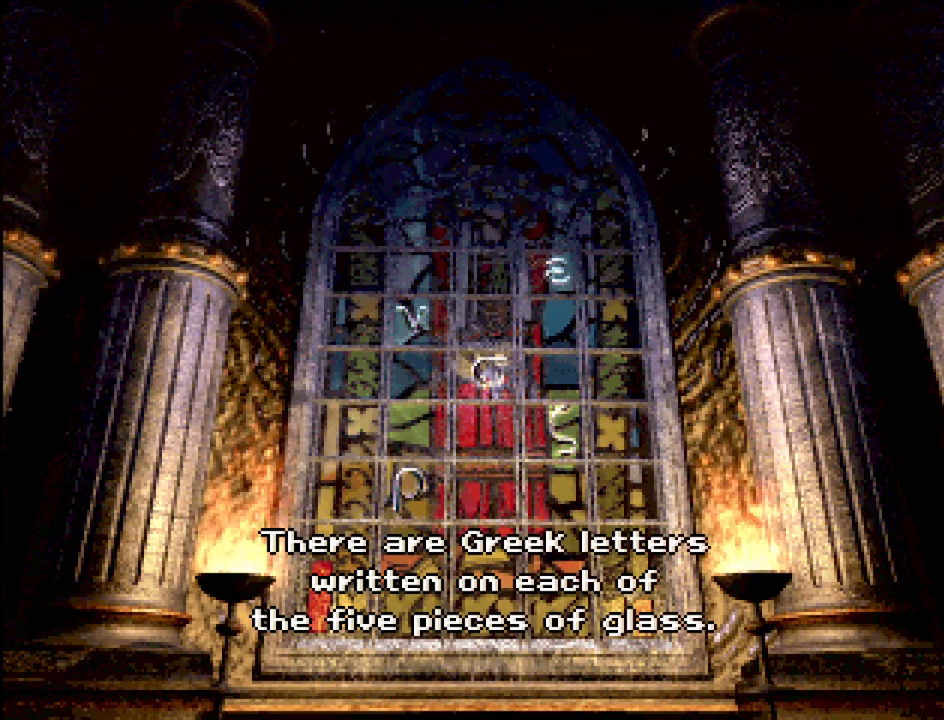
{"dt_ms": 500, "buttons": ["CROSS"], "events": [[217, "CROSS", "up"], [500, "CROSS", "down"]]}
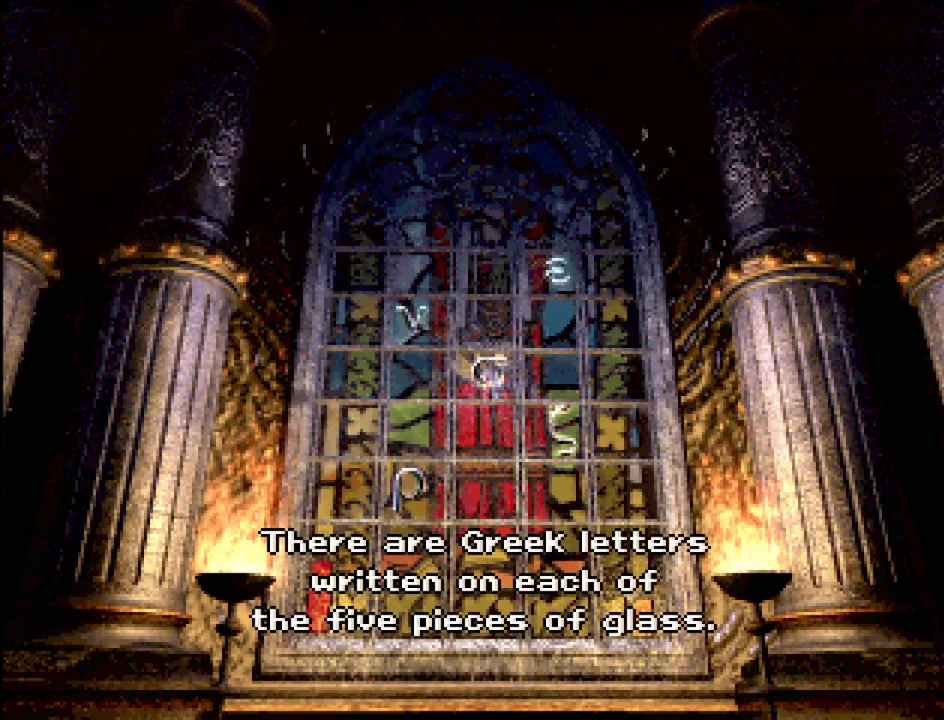
{"dt_ms": 500, "buttons": [], "events": [[233, "CROSS", "up"]]}
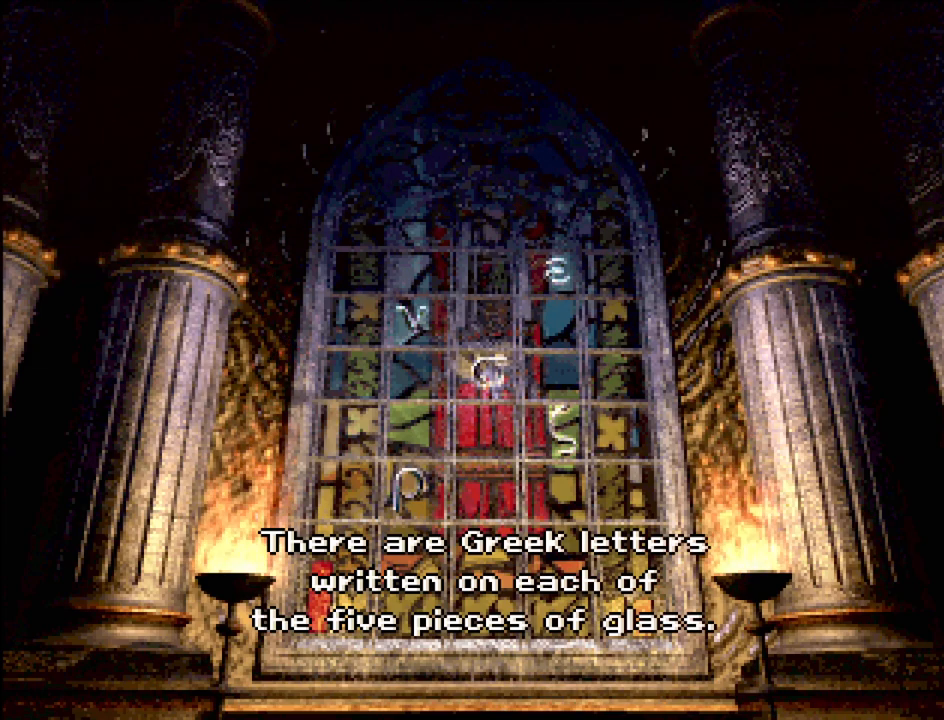
{"dt_ms": 500, "buttons": [], "events": []}
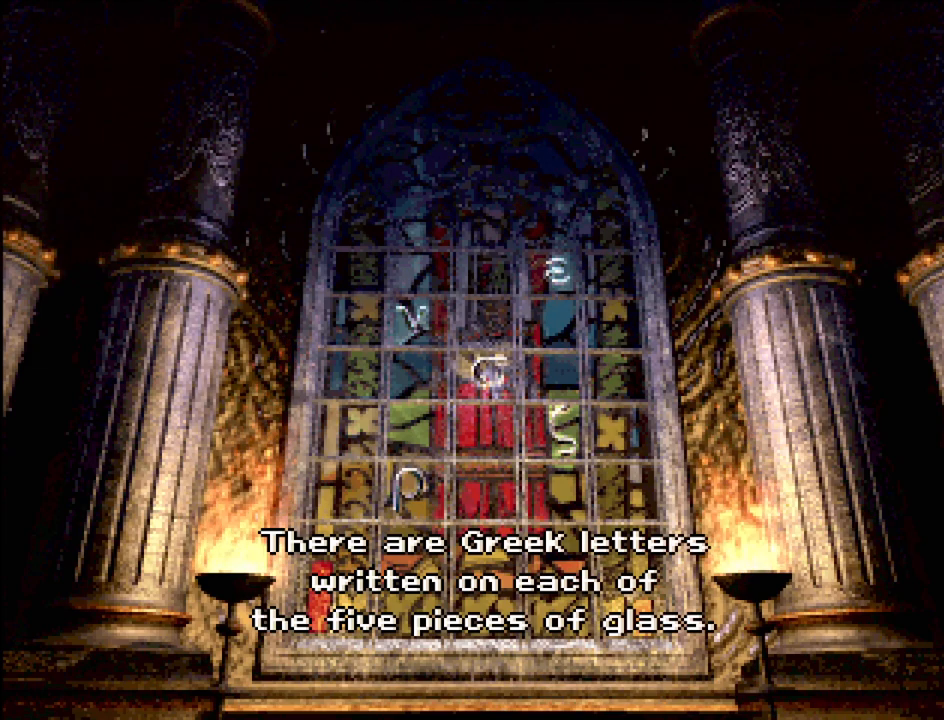
{"dt_ms": 1000, "buttons": []}
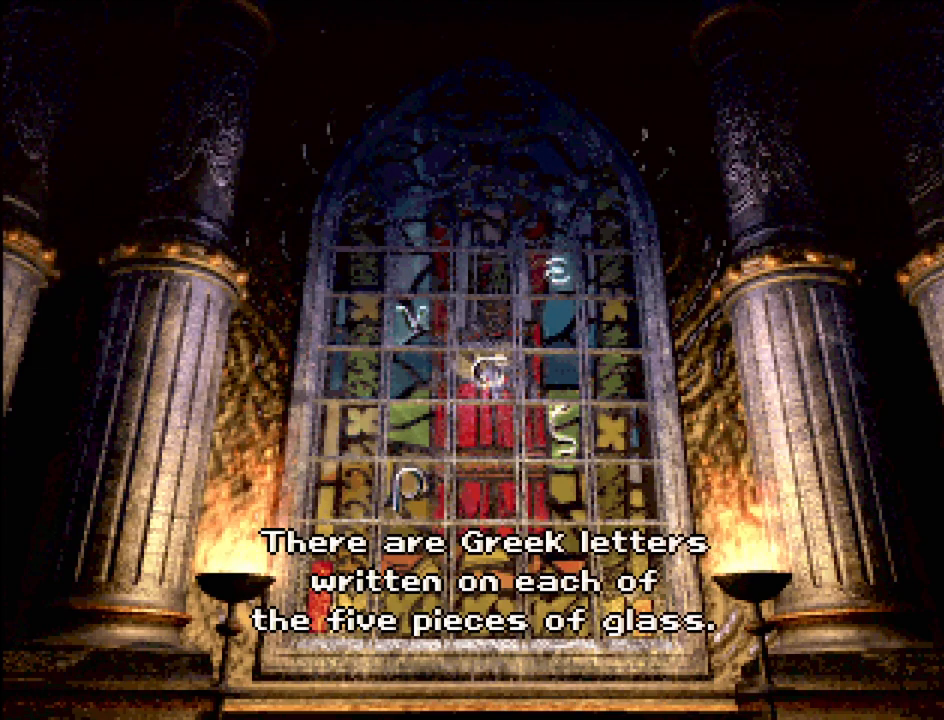
{"dt_ms": 500, "buttons": [], "events": []}
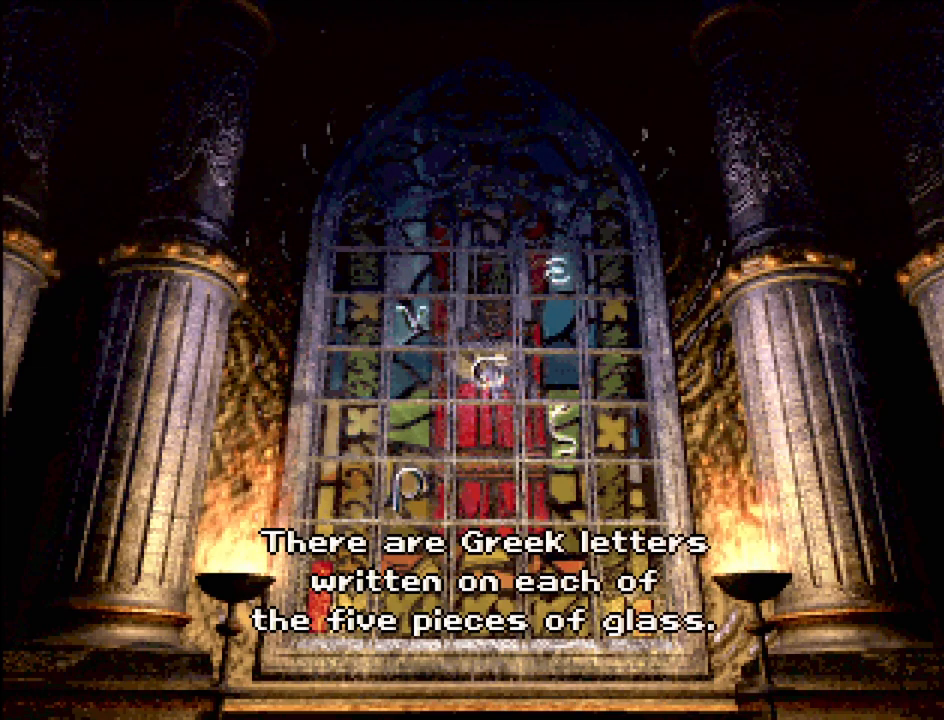
{"dt_ms": 500, "buttons": [], "events": []}